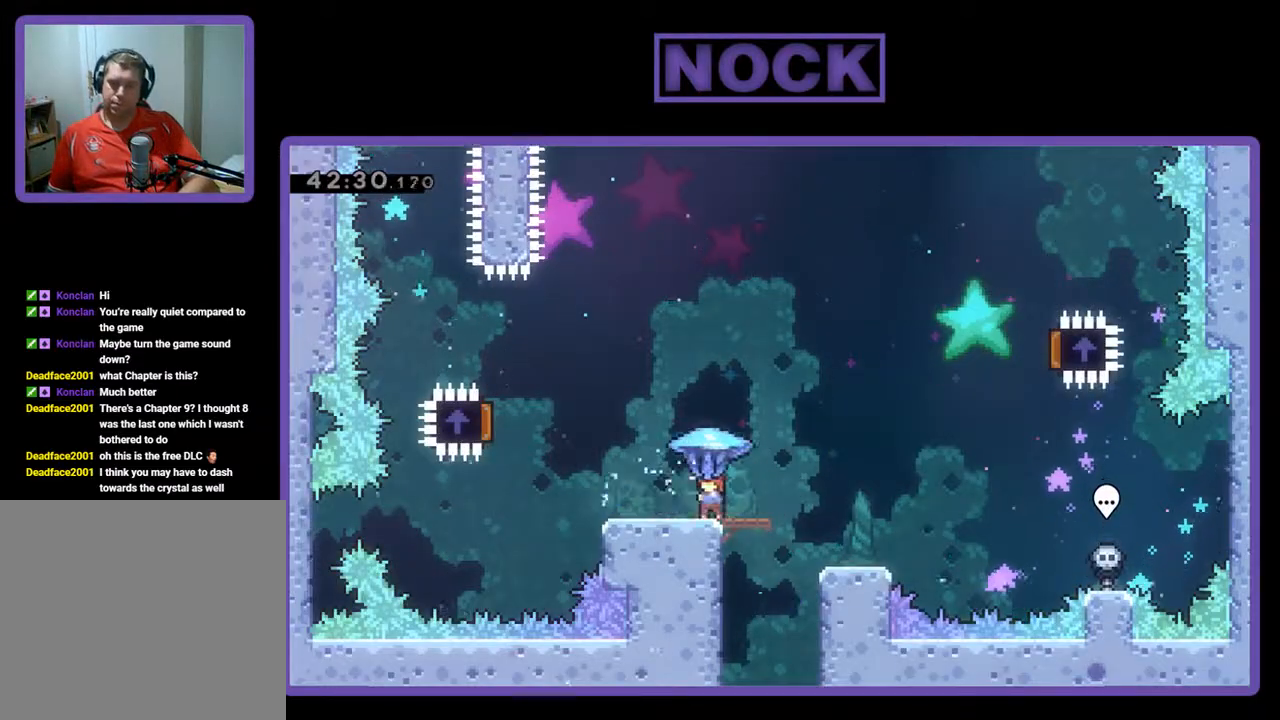
Gameplay with a controller (PlayStation layout); each line is a JSON object with the inputs held at the frame after it. "events" lists button and stick changes between this image and that frame as [ms after this image, input, new state], when the widget could be followed in between. Not read: right_stick.
{"buttons": ["CROSS", "R2", "DPAD_LEFT"], "left_stick": "center", "events": [[333, "CROSS", "down"]]}
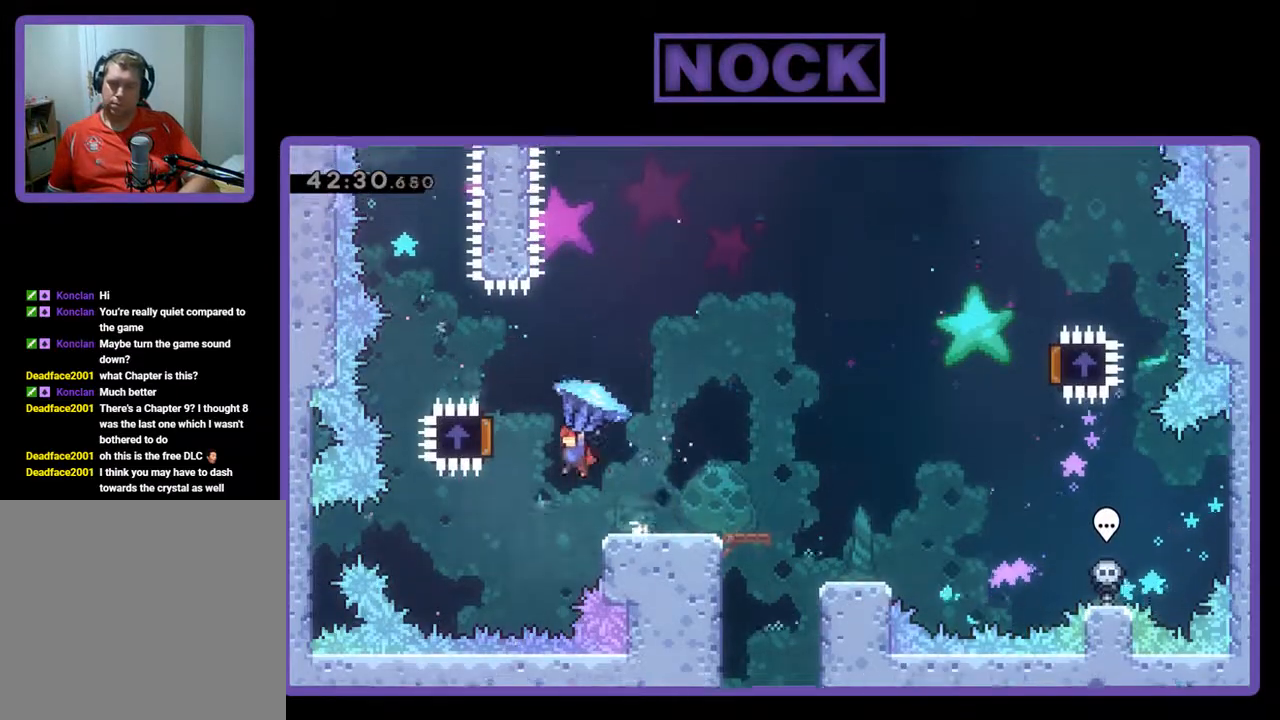
{"buttons": ["R2", "DPAD_RIGHT"], "left_stick": "center", "events": [[267, "DPAD_LEFT", "up"], [300, "CROSS", "up"], [367, "DPAD_RIGHT", "down"]]}
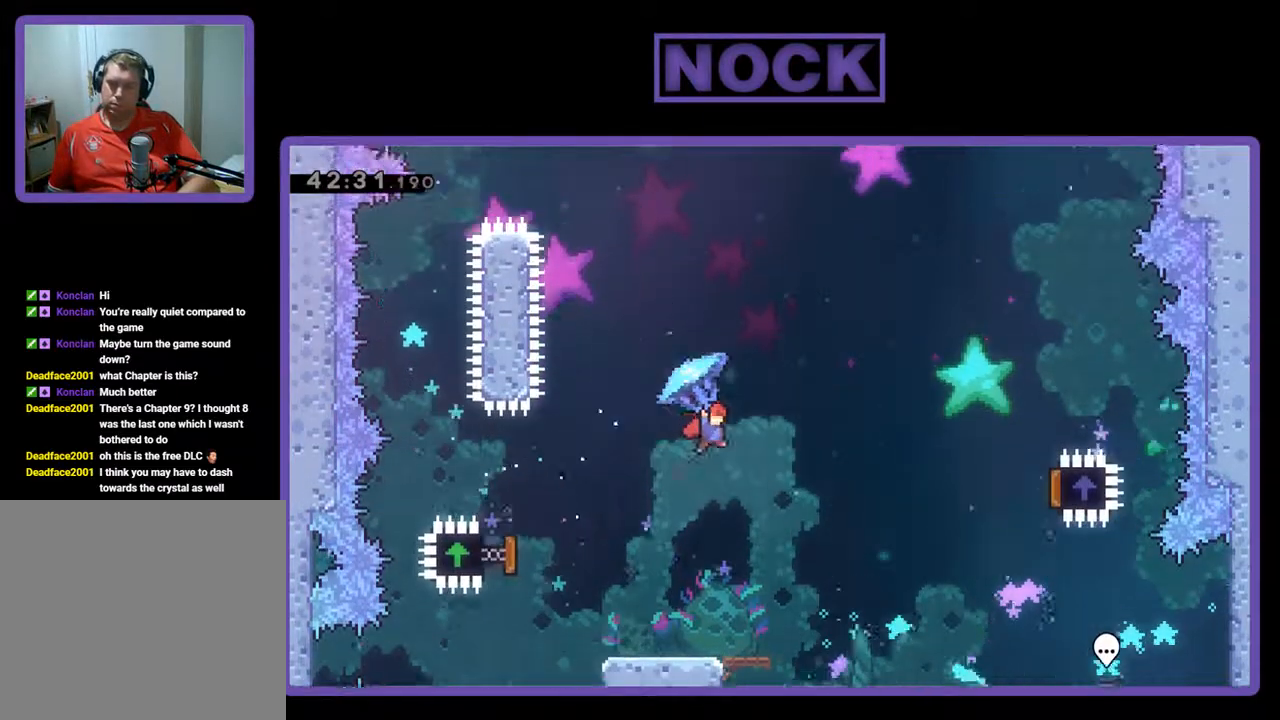
{"buttons": ["R2", "DPAD_RIGHT"], "left_stick": "center", "events": []}
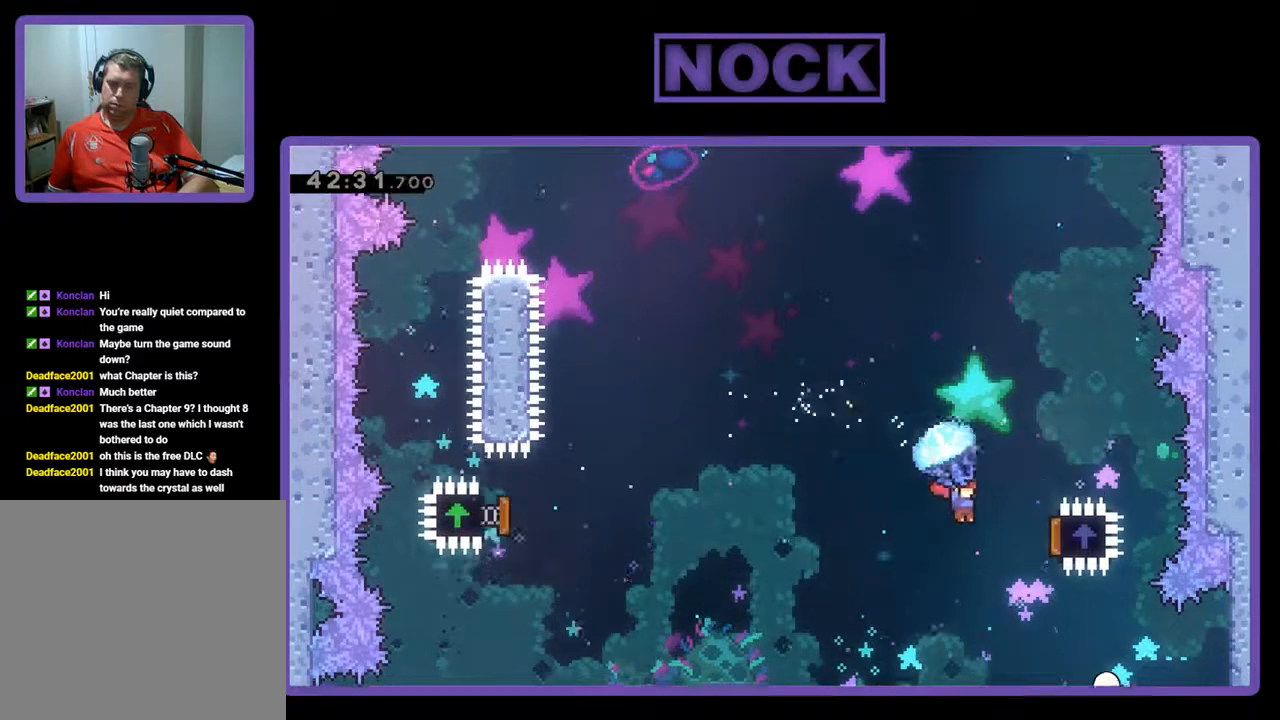
{"buttons": ["R2", "DPAD_UP", "DPAD_LEFT"], "left_stick": "center", "events": [[200, "DPAD_UP", "down"], [267, "DPAD_RIGHT", "up"], [333, "DPAD_LEFT", "down"]]}
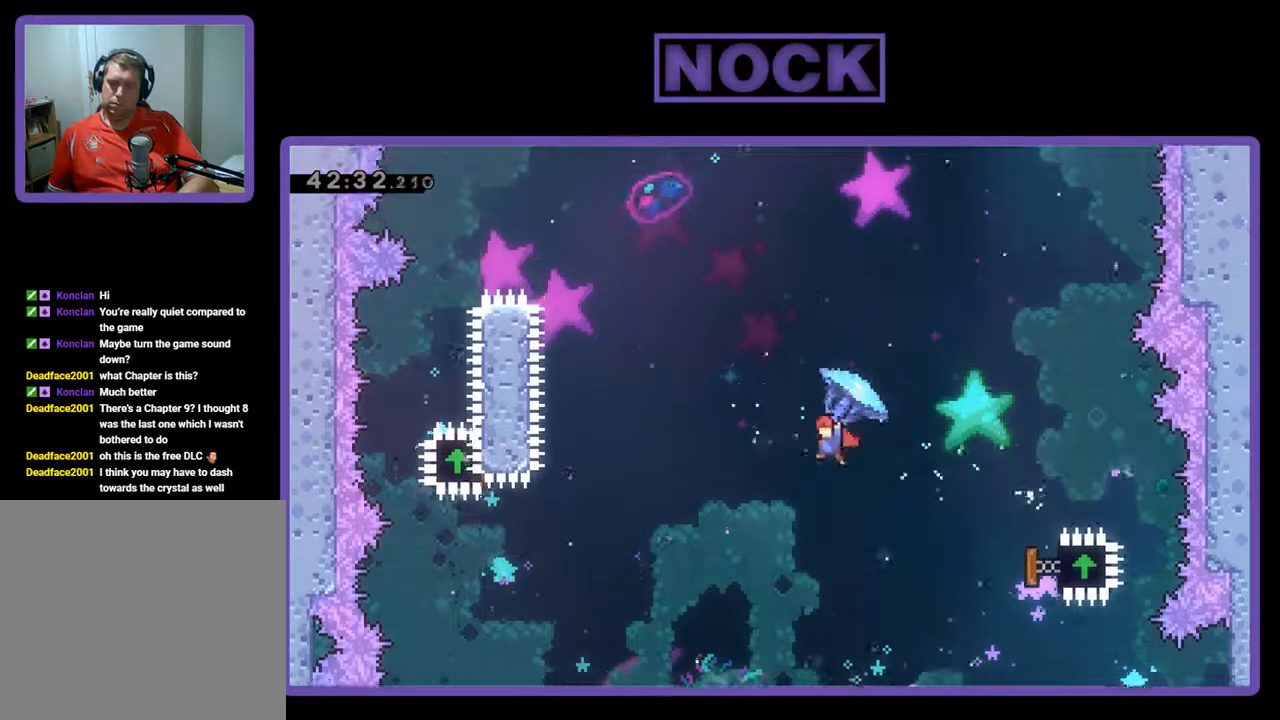
{"buttons": ["CIRCLE", "R2", "DPAD_UP", "DPAD_LEFT"], "left_stick": "center", "events": [[100, "R2", "up"], [133, "CIRCLE", "down"], [200, "R2", "down"], [300, "CIRCLE", "up"], [433, "CIRCLE", "down"]]}
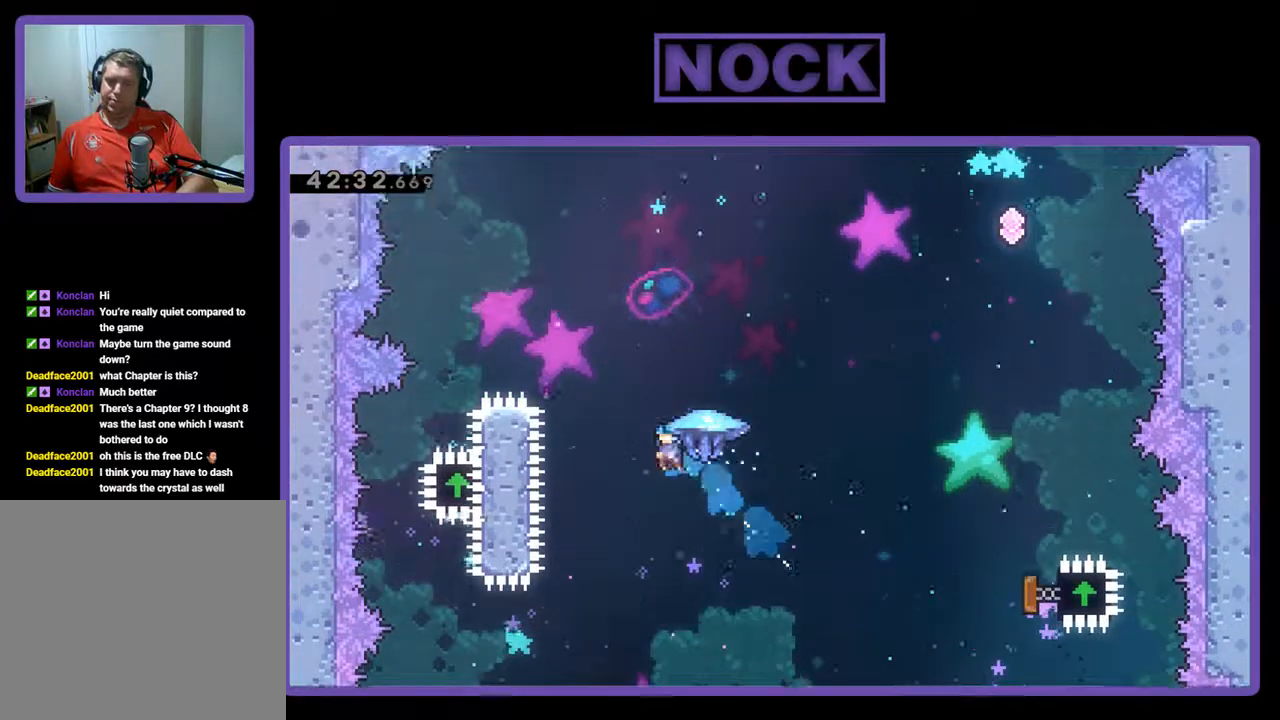
{"buttons": ["CIRCLE", "R2", "DPAD_UP", "DPAD_LEFT"], "left_stick": "center", "events": []}
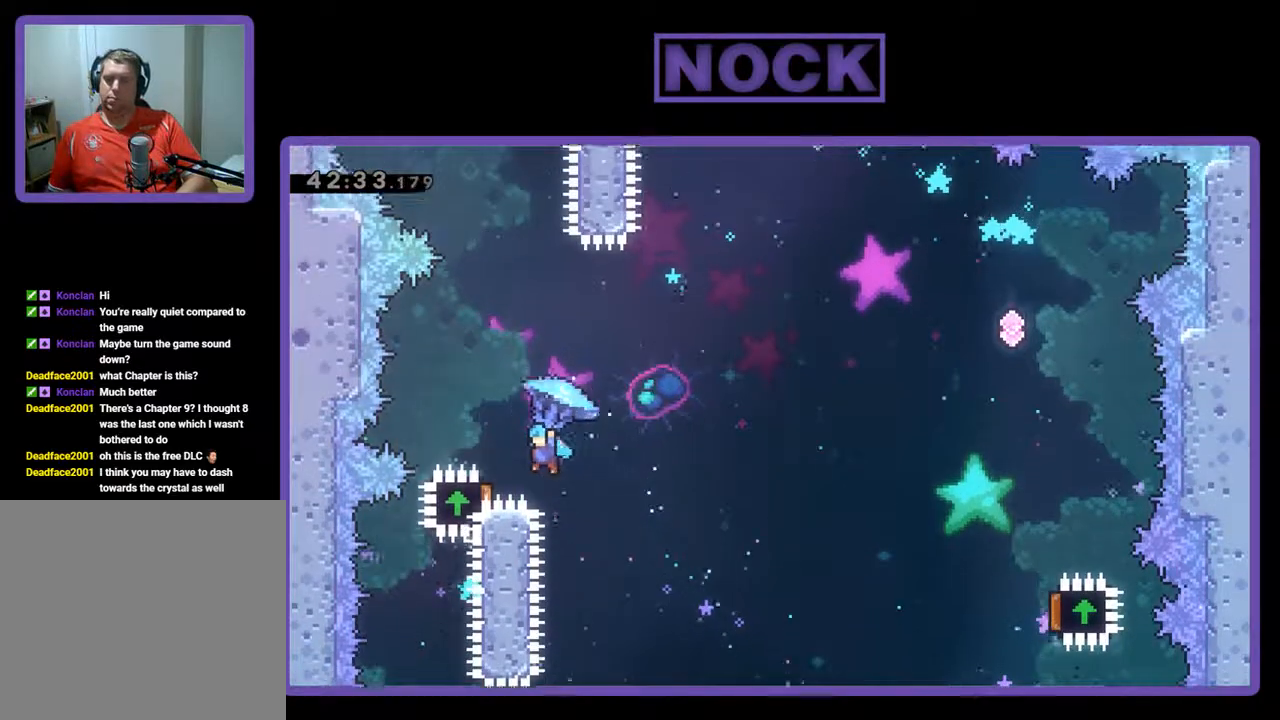
{"buttons": ["R2", "DPAD_RIGHT"], "left_stick": "center", "events": [[33, "DPAD_UP", "up"], [67, "DPAD_LEFT", "up"], [133, "CIRCLE", "up"], [200, "DPAD_RIGHT", "down"]]}
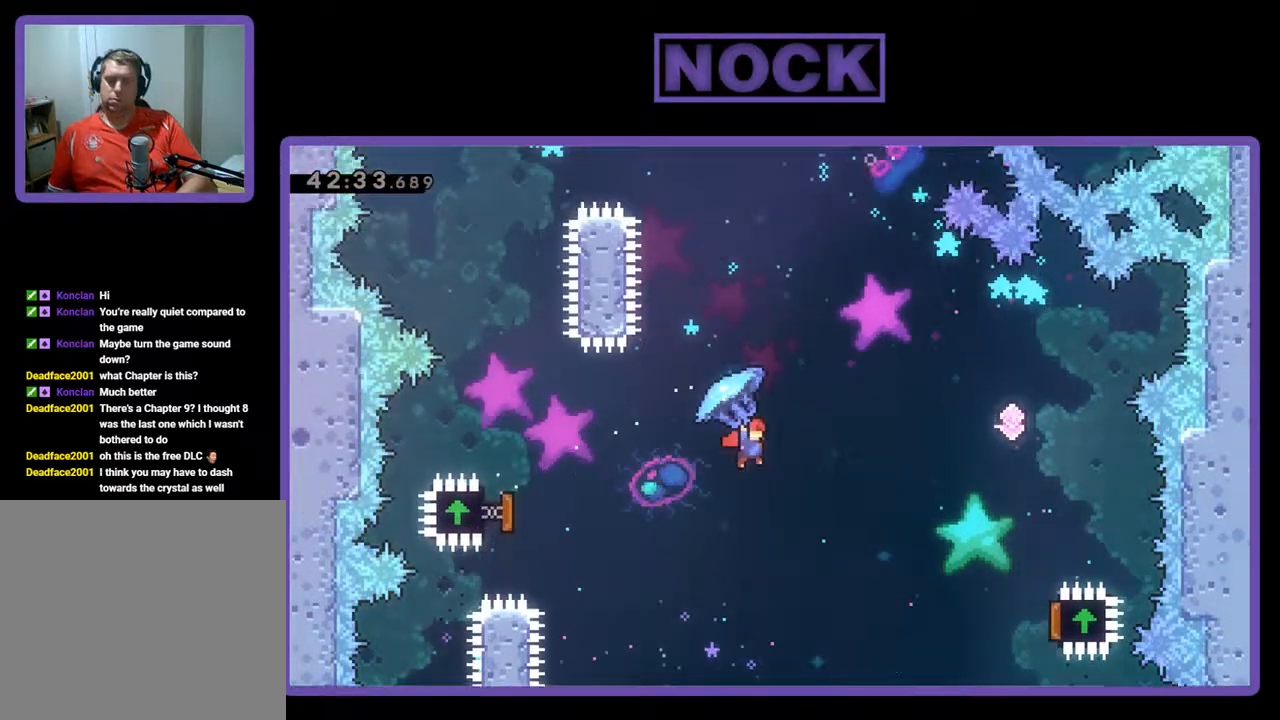
{"buttons": ["R2", "DPAD_RIGHT"], "left_stick": "center", "events": []}
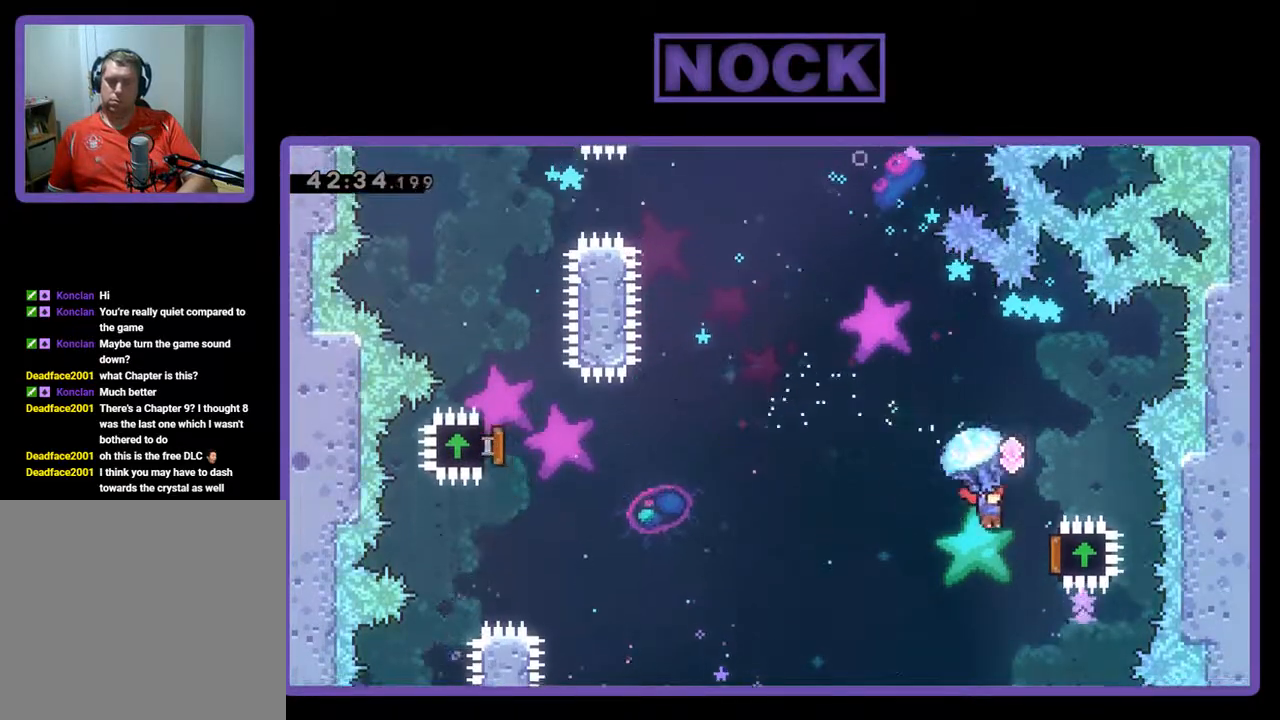
{"buttons": ["CIRCLE", "R2", "DPAD_UP", "DPAD_LEFT"], "left_stick": "center", "events": [[133, "DPAD_UP", "down"], [167, "DPAD_RIGHT", "up"], [267, "DPAD_LEFT", "down"], [333, "R2", "up"], [467, "R2", "down"], [500, "CIRCLE", "down"]]}
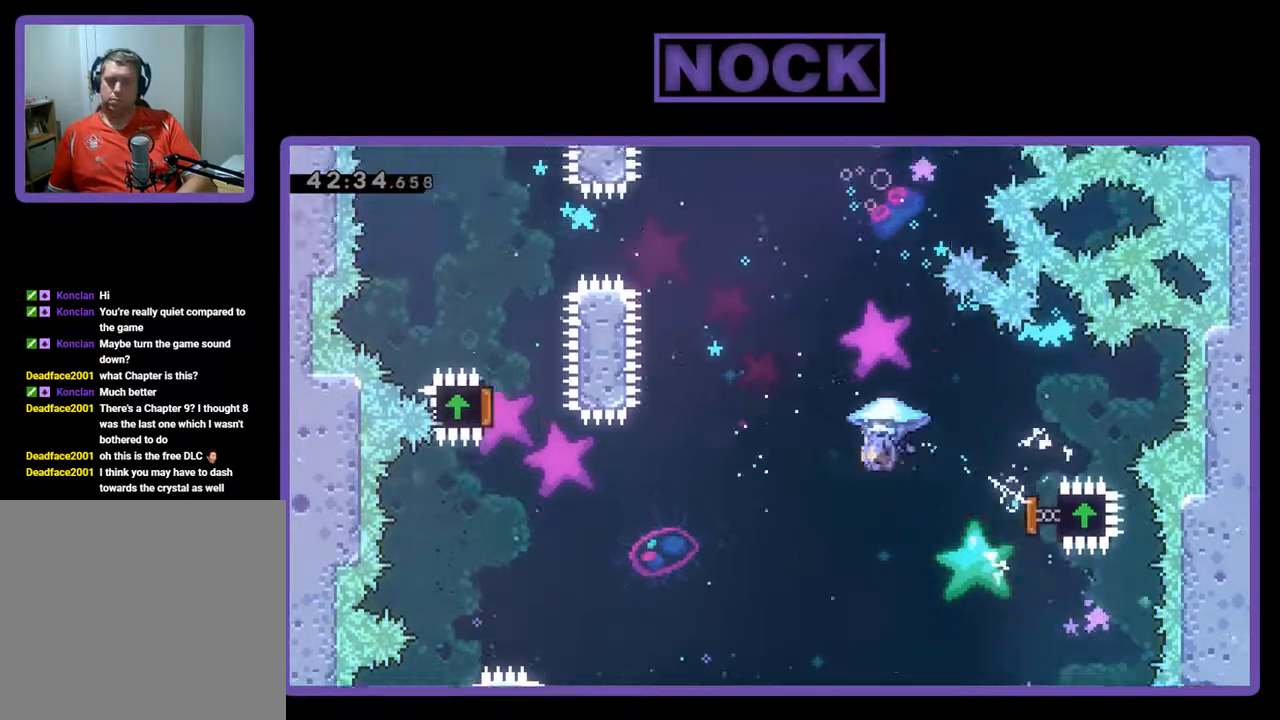
{"buttons": ["CIRCLE", "R2", "DPAD_UP", "DPAD_LEFT"], "left_stick": "center", "events": [[133, "CIRCLE", "up"], [233, "CIRCLE", "down"], [233, "DPAD_LEFT", "up"], [367, "DPAD_LEFT", "down"]]}
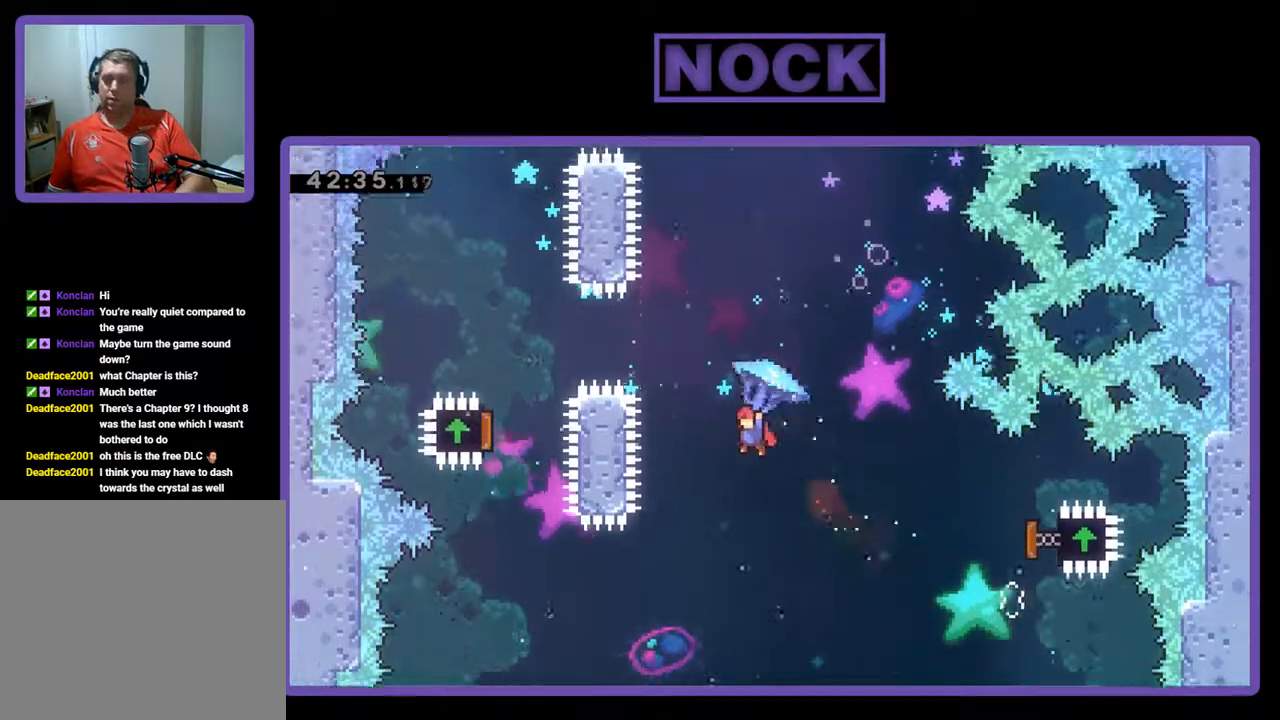
{"buttons": ["CIRCLE", "R2", "DPAD_UP"], "left_stick": "center", "events": [[167, "CIRCLE", "up"], [167, "DPAD_LEFT", "up"], [267, "DPAD_RIGHT", "down"], [400, "CIRCLE", "down"], [500, "DPAD_RIGHT", "up"]]}
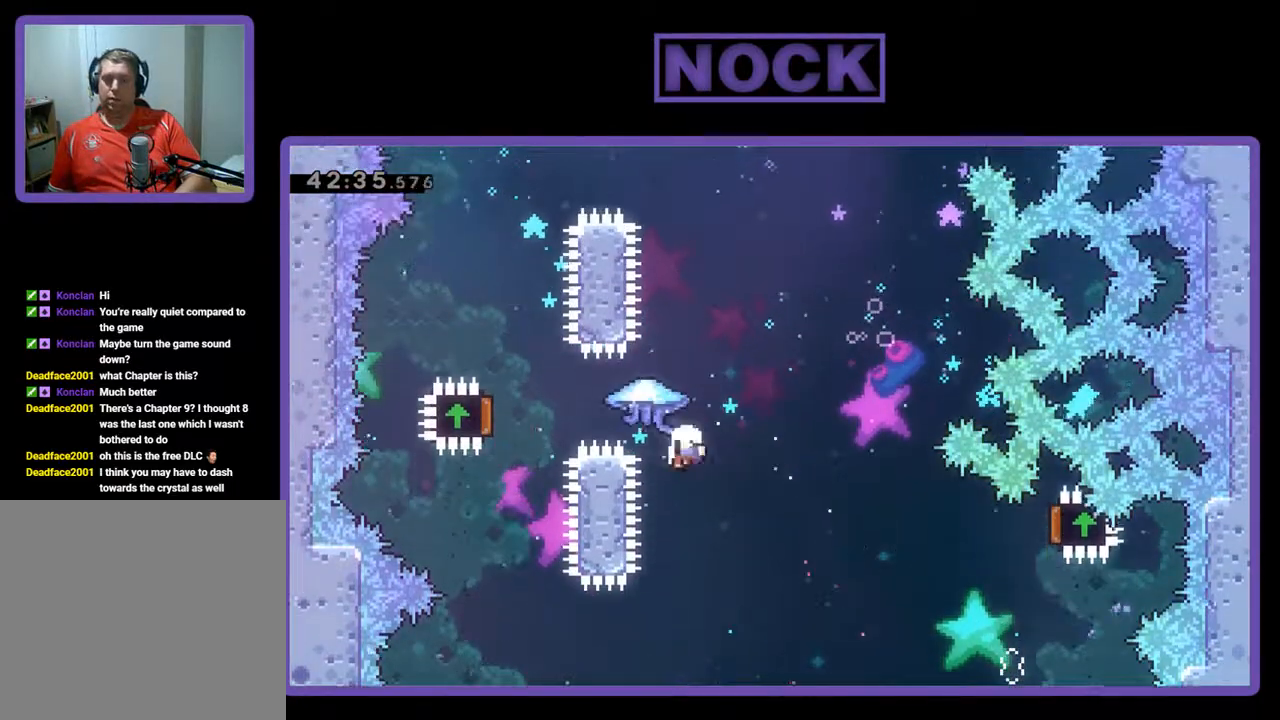
{"buttons": [], "left_stick": "center", "events": [[167, "CIRCLE", "up"], [167, "DPAD_UP", "up"], [233, "R2", "up"]]}
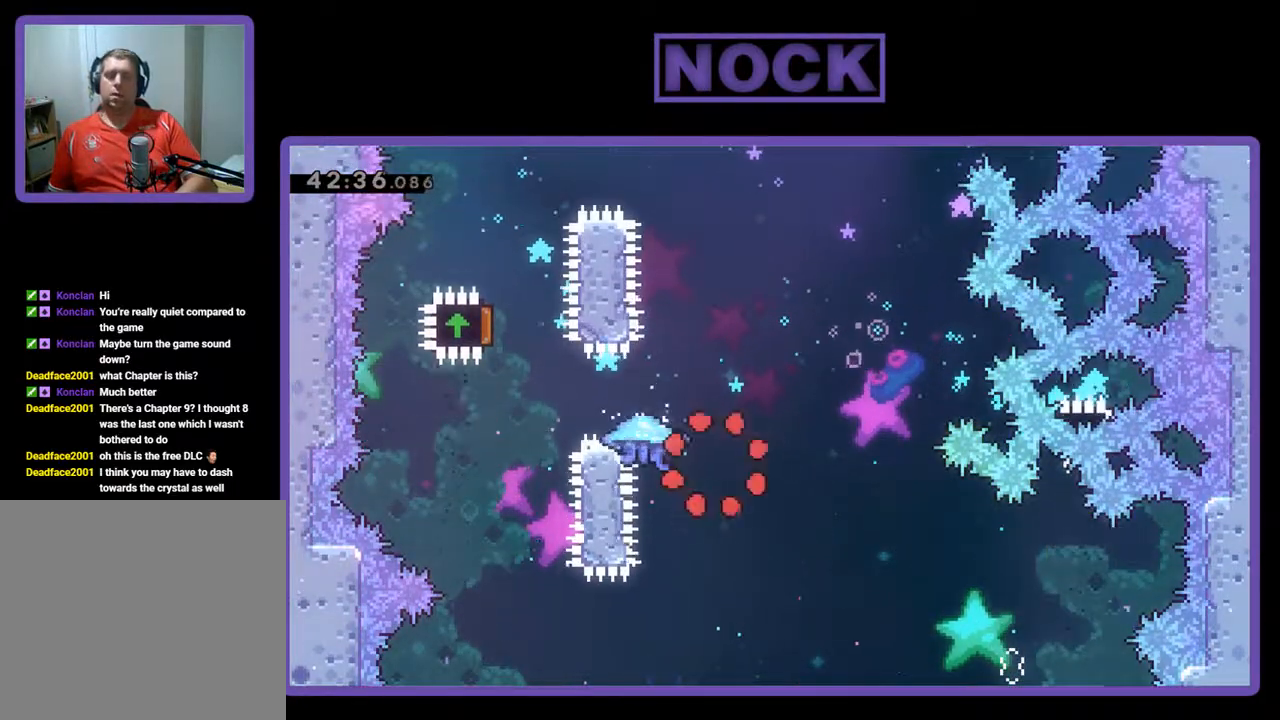
{"buttons": [], "left_stick": "center", "events": []}
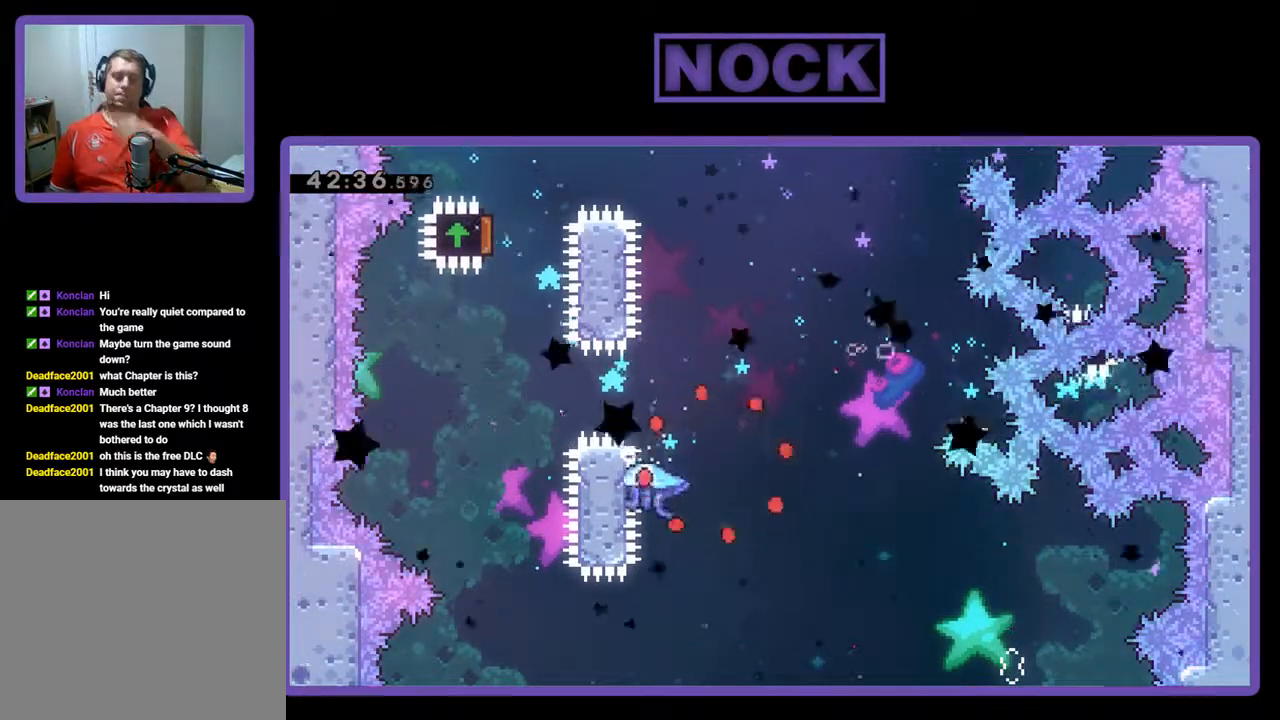
{"buttons": [], "left_stick": "center", "events": []}
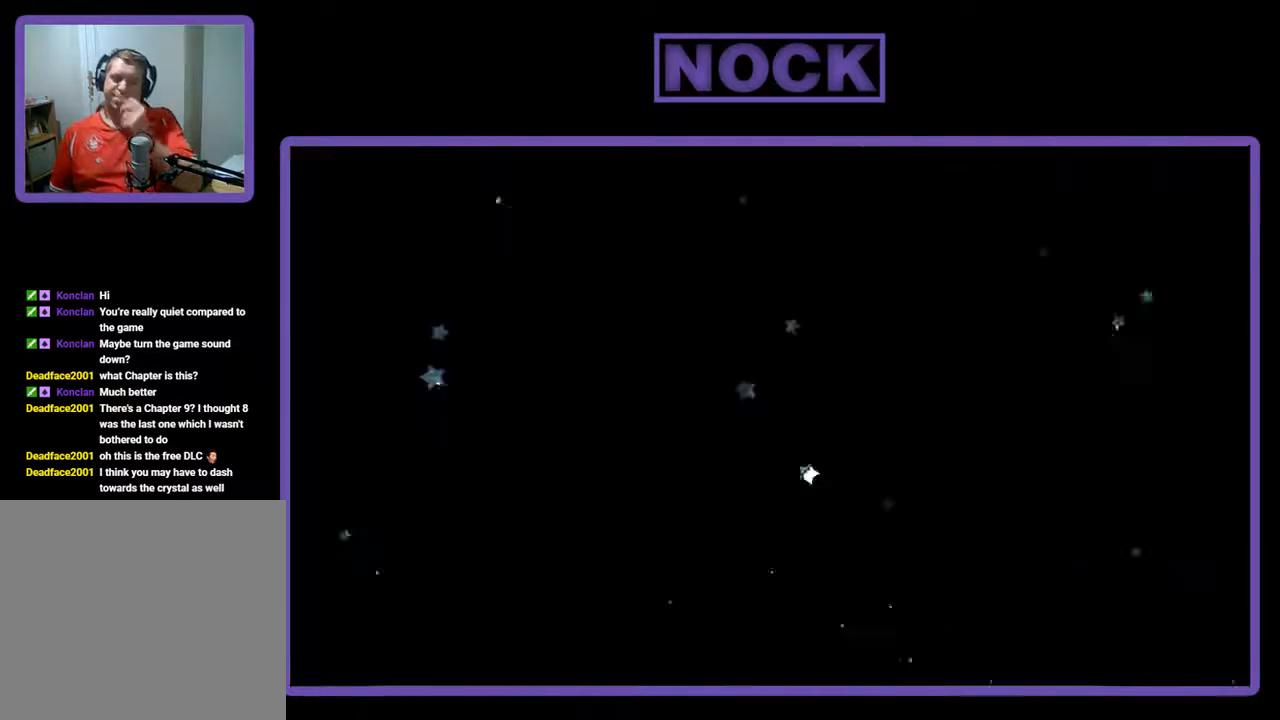
{"buttons": [], "left_stick": "center", "events": []}
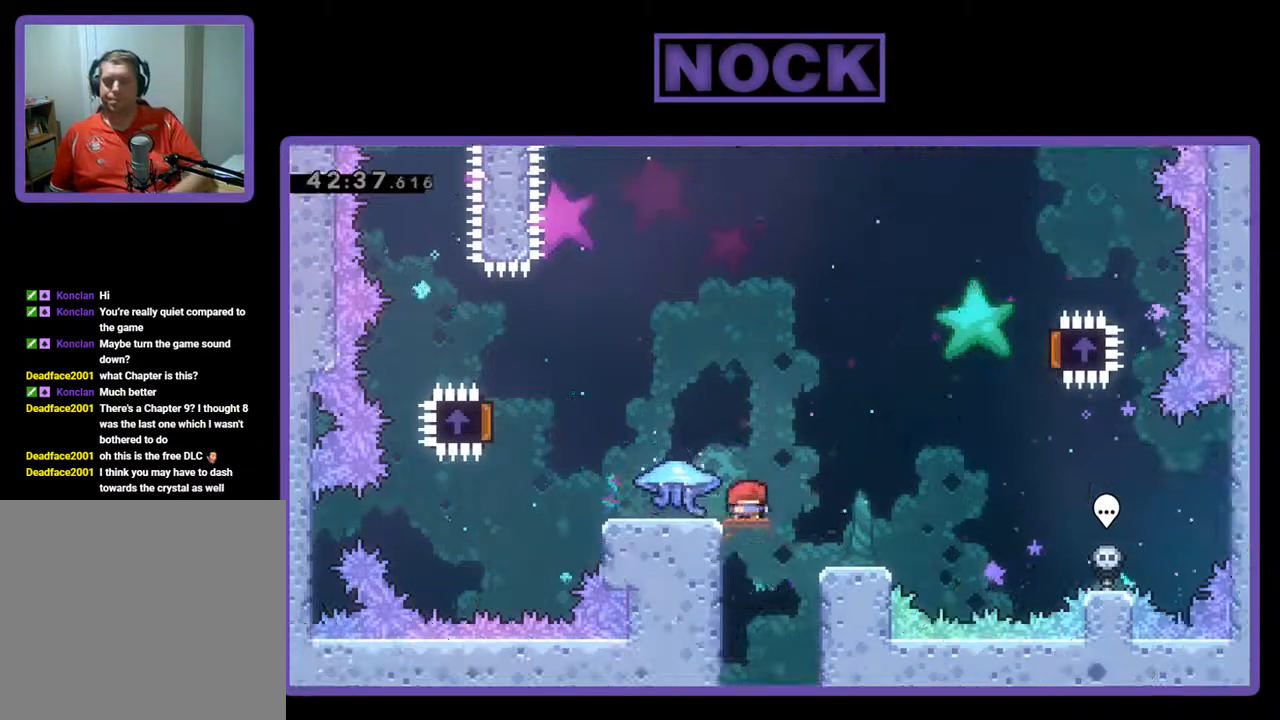
{"buttons": ["R2", "DPAD_LEFT"], "left_stick": "center", "events": [[100, "DPAD_LEFT", "down"], [100, "R2", "down"]]}
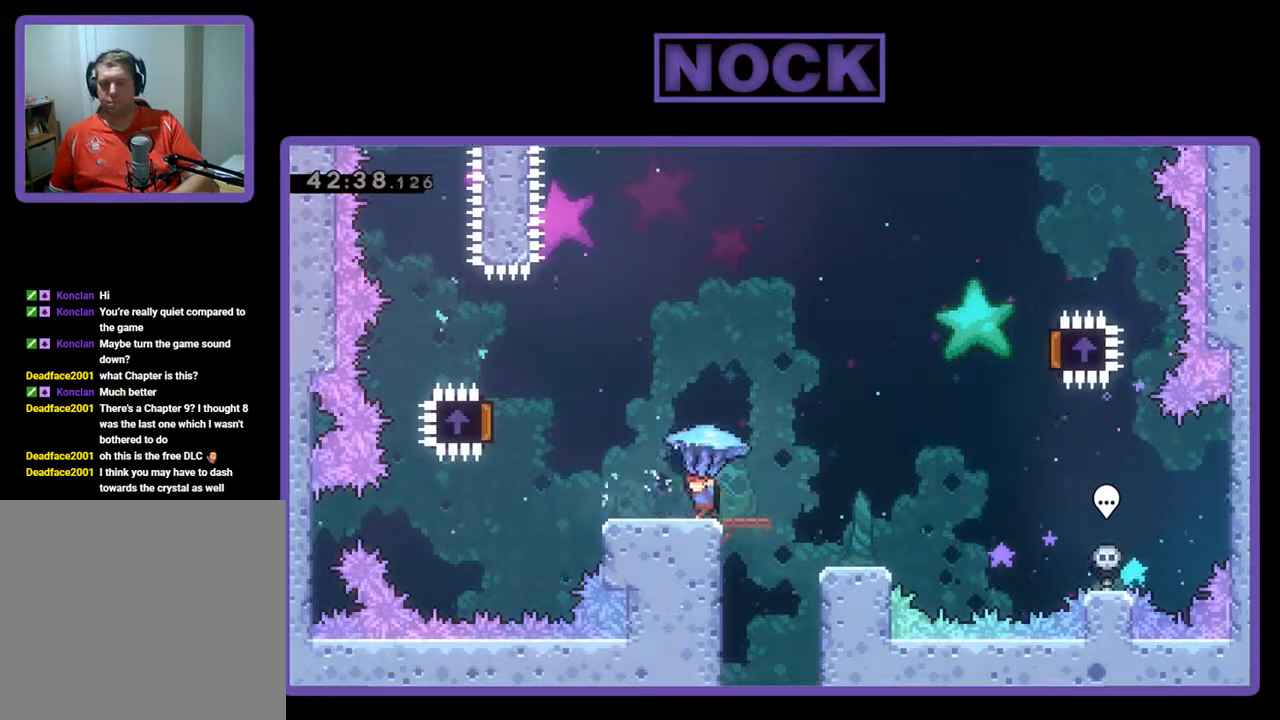
{"buttons": ["CROSS", "R2", "DPAD_LEFT"], "left_stick": "center", "events": [[233, "CROSS", "down"]]}
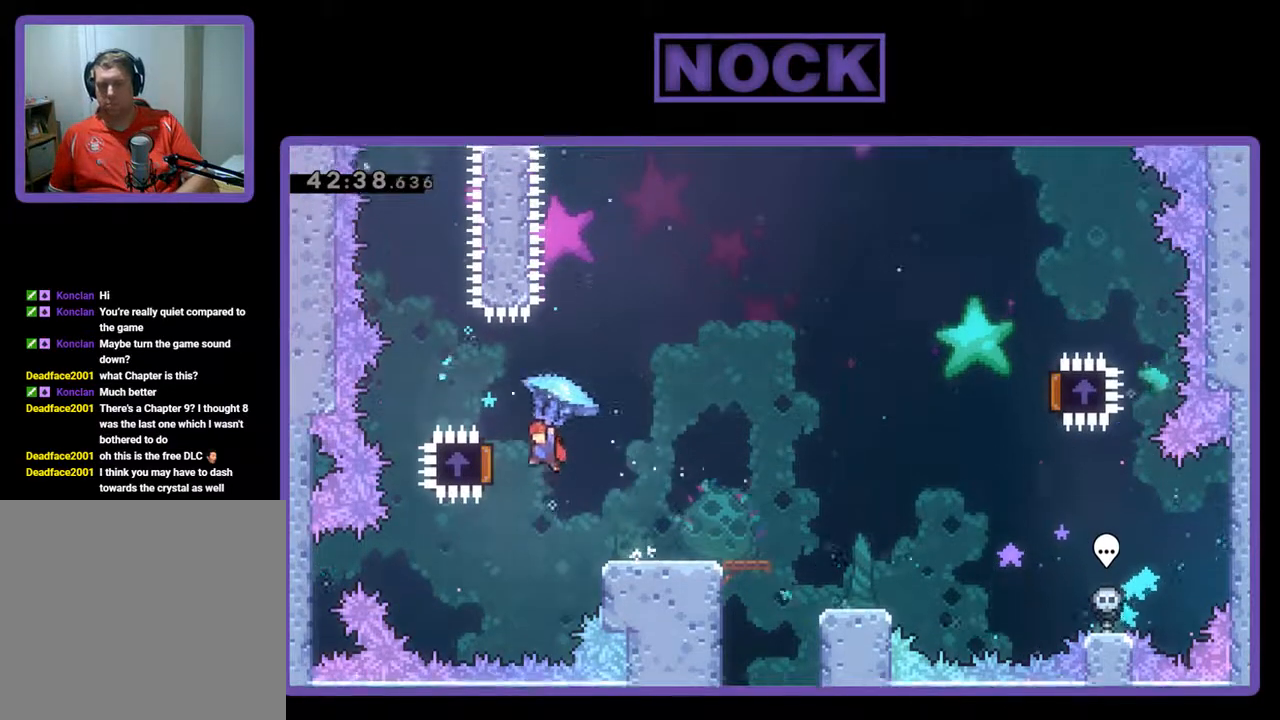
{"buttons": ["R2", "DPAD_RIGHT"], "left_stick": "center", "events": [[167, "DPAD_LEFT", "up"], [233, "CROSS", "up"], [267, "DPAD_RIGHT", "down"]]}
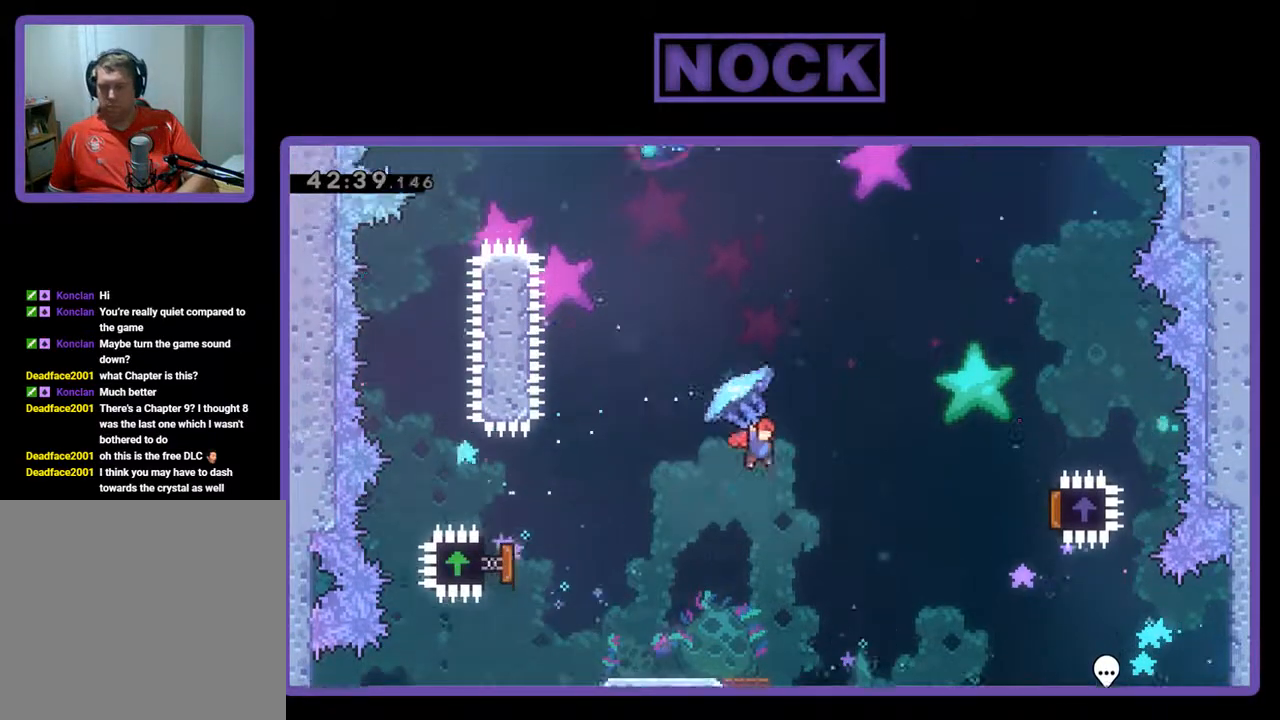
{"buttons": ["R2", "DPAD_RIGHT"], "left_stick": "center", "events": []}
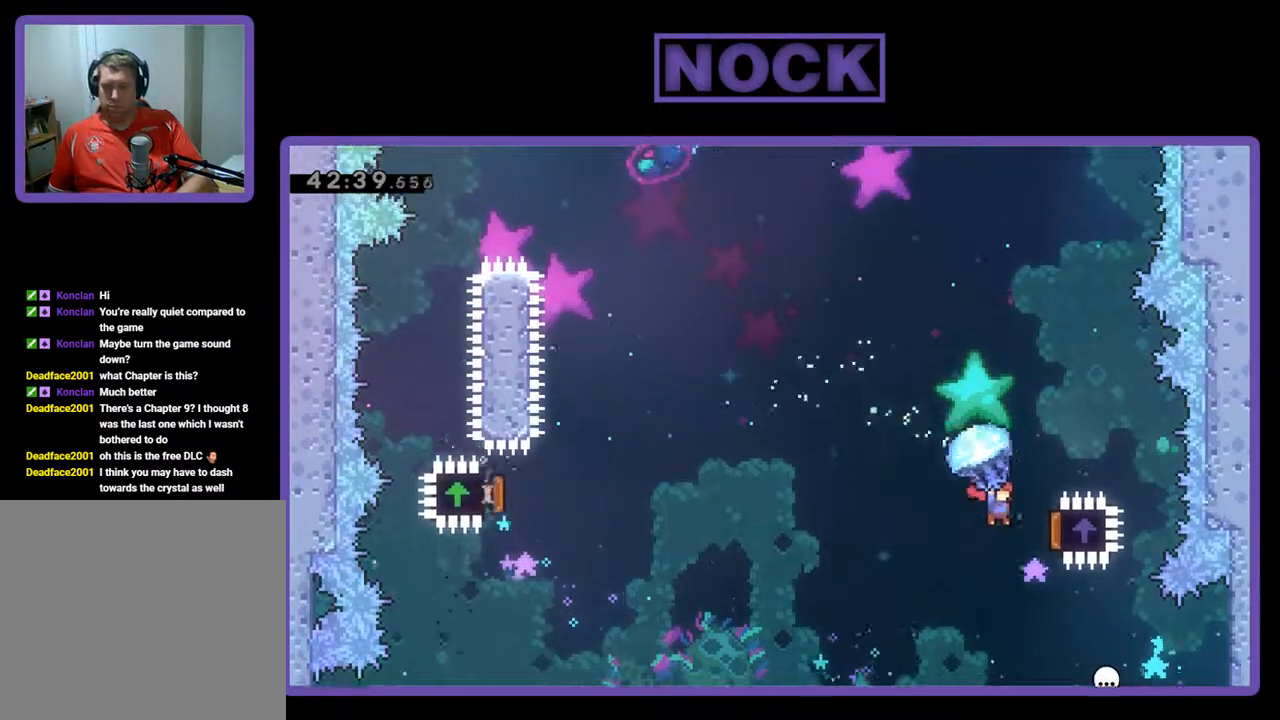
{"buttons": ["DPAD_UP", "DPAD_LEFT"], "left_stick": "center", "events": [[200, "DPAD_UP", "down"], [233, "DPAD_RIGHT", "up"], [300, "DPAD_LEFT", "down"], [400, "CIRCLE", "down"], [500, "CIRCLE", "up"], [500, "R2", "up"]]}
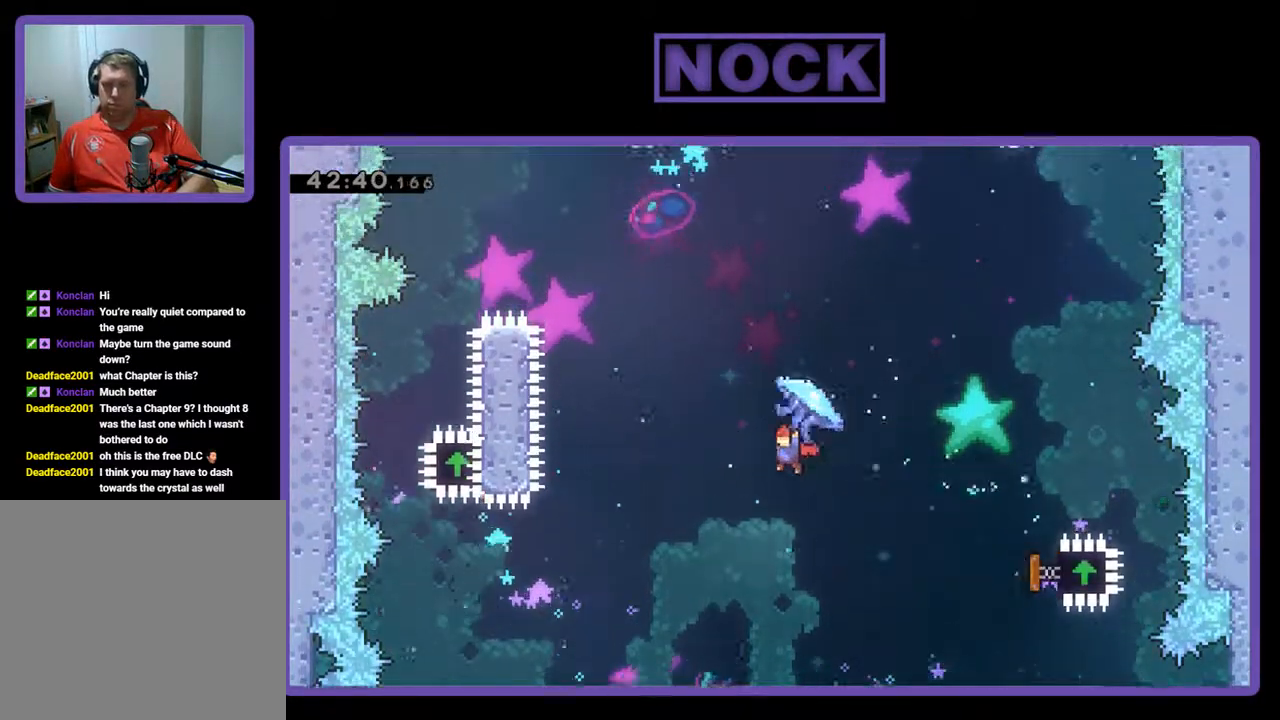
{"buttons": ["CIRCLE", "R2", "DPAD_UP", "DPAD_LEFT"], "left_stick": "center", "events": [[100, "CIRCLE", "down"], [100, "R2", "down"], [267, "CIRCLE", "up"], [300, "CIRCLE", "down"]]}
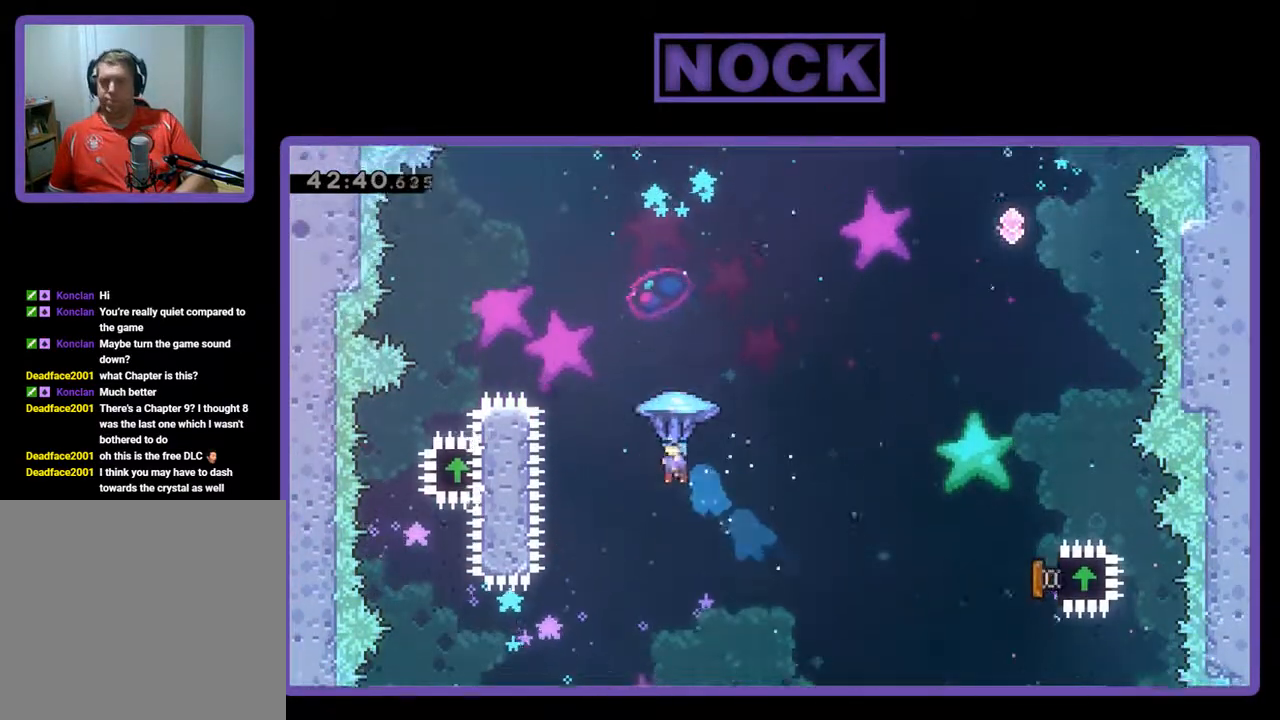
{"buttons": ["CIRCLE", "R2"], "left_stick": "center", "events": [[467, "DPAD_UP", "up"], [500, "DPAD_LEFT", "up"]]}
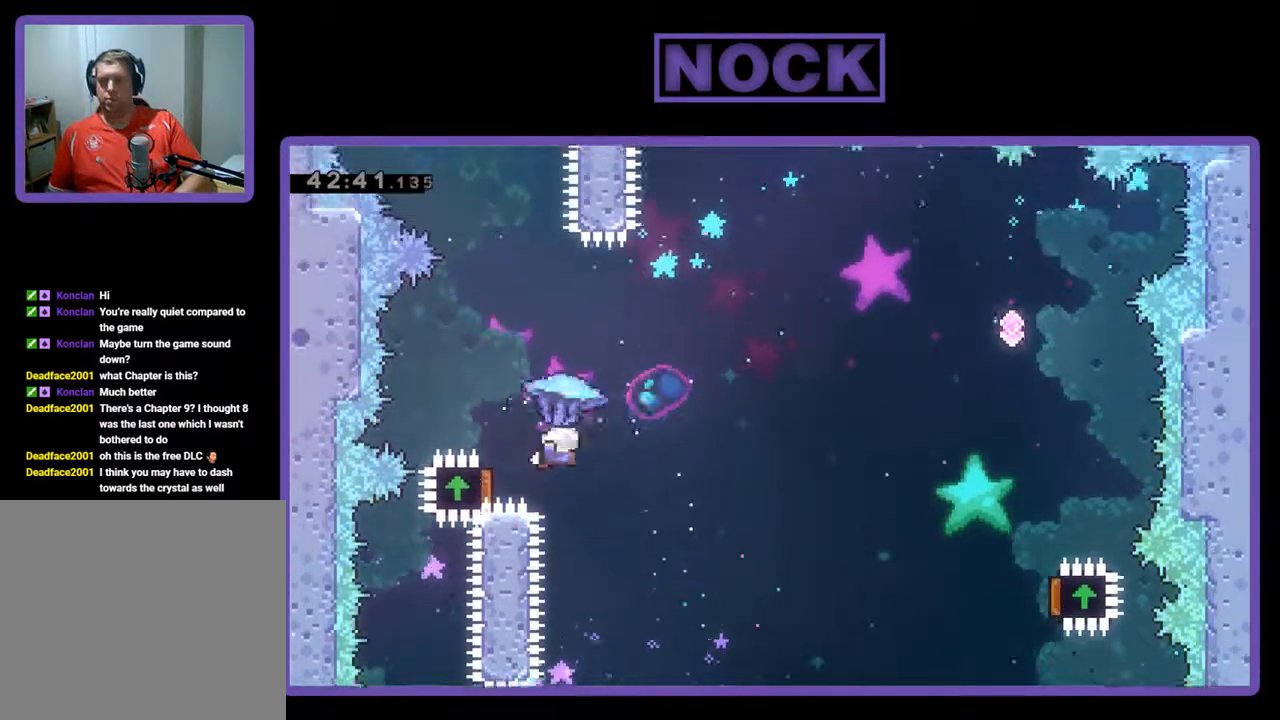
{"buttons": ["R2", "DPAD_RIGHT"], "left_stick": "center", "events": [[67, "CIRCLE", "up"], [100, "DPAD_RIGHT", "down"]]}
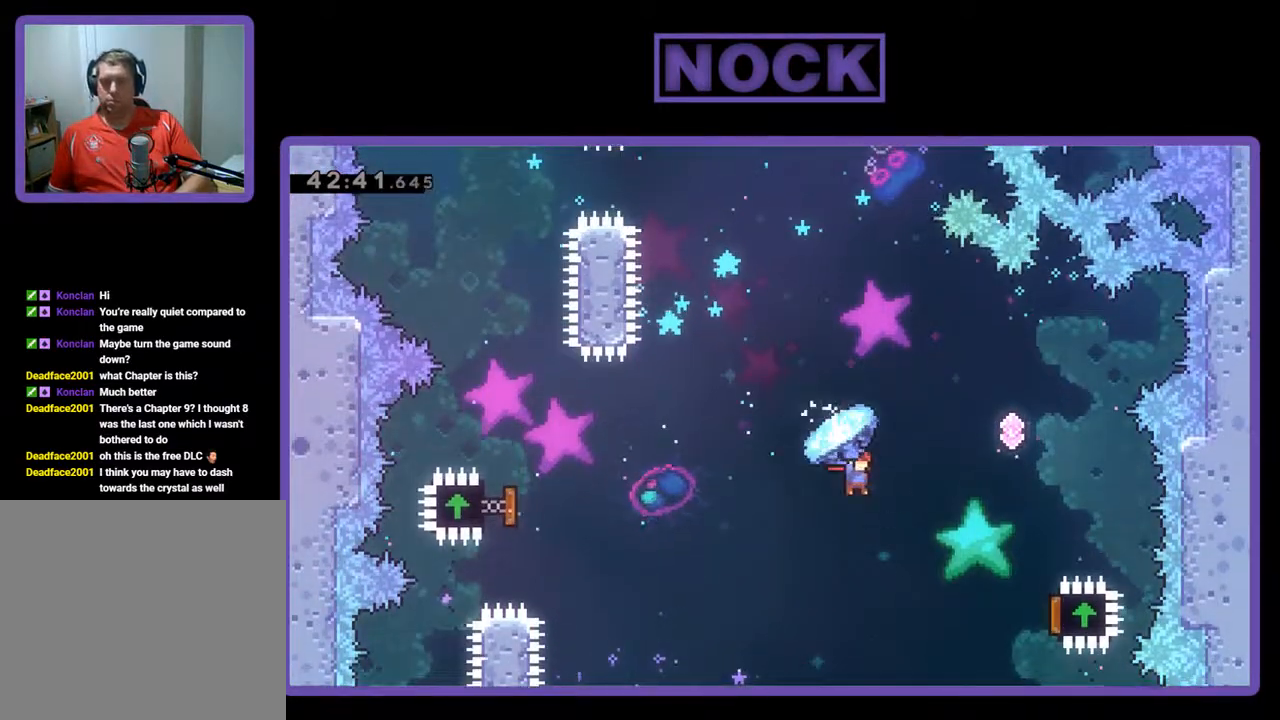
{"buttons": ["R2", "DPAD_UP"], "left_stick": "center", "events": [[367, "DPAD_UP", "down"], [467, "DPAD_RIGHT", "up"]]}
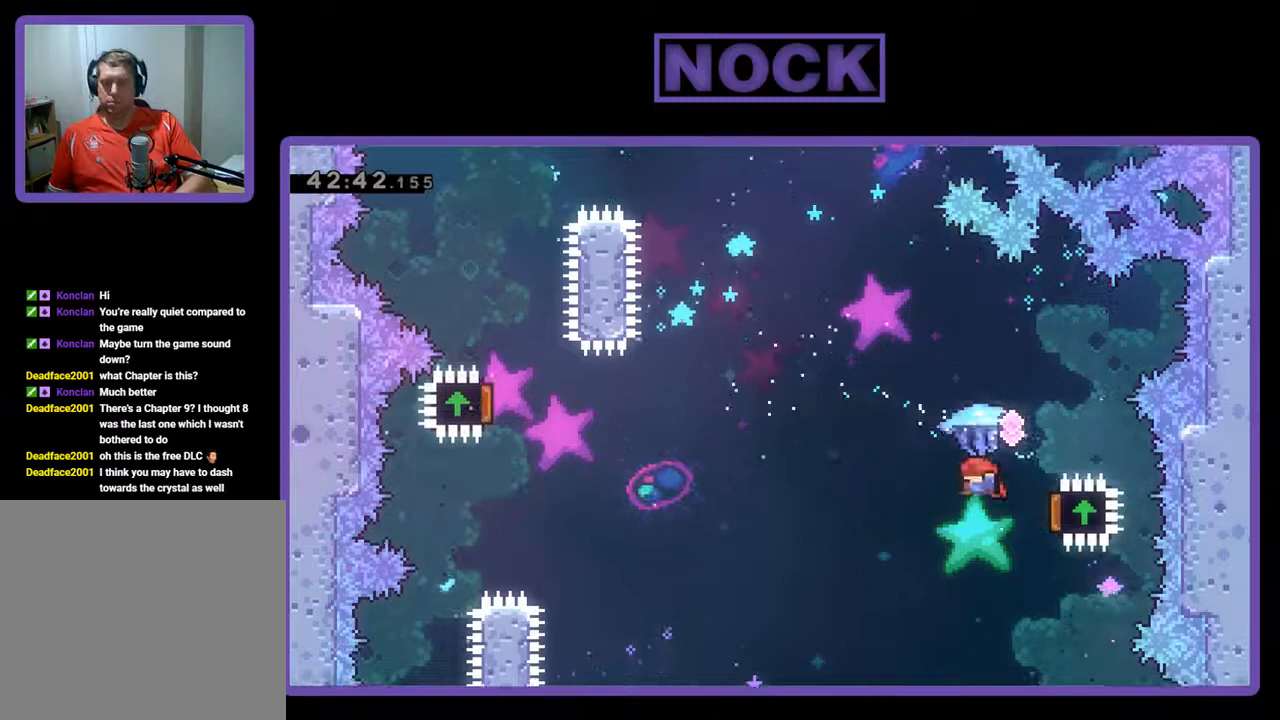
{"buttons": ["CIRCLE", "R2", "DPAD_UP", "DPAD_LEFT"], "left_stick": "center", "events": [[400, "R2", "up"], [433, "DPAD_LEFT", "down"], [500, "CIRCLE", "down"], [500, "R2", "down"]]}
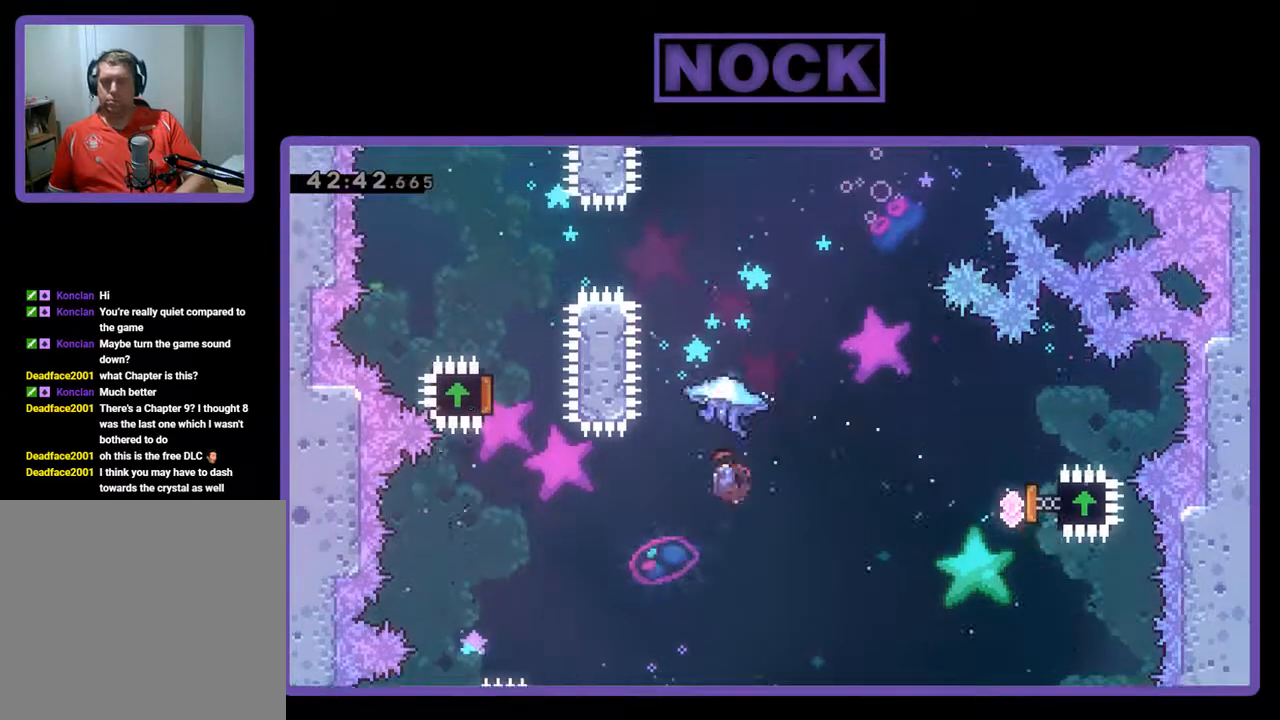
{"buttons": ["CIRCLE", "R2", "DPAD_UP", "DPAD_RIGHT"], "left_stick": "center", "events": [[167, "DPAD_LEFT", "up"], [200, "DPAD_RIGHT", "down"]]}
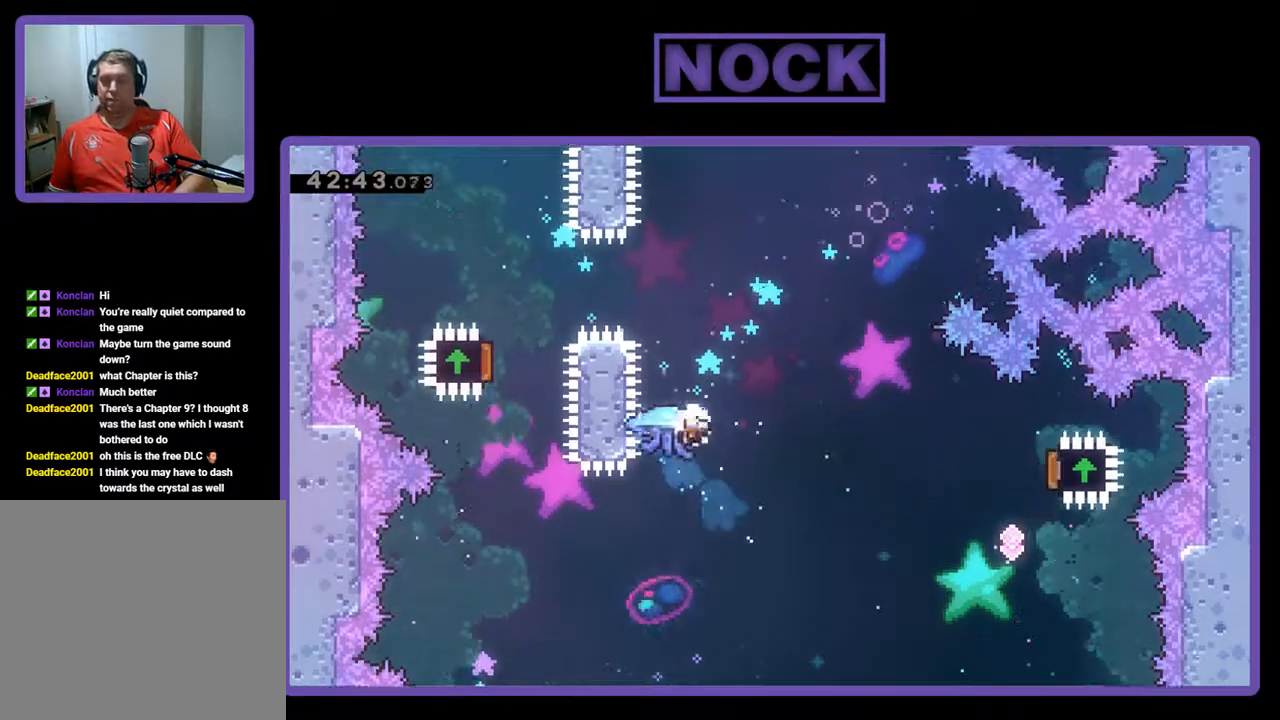
{"buttons": [], "left_stick": "center", "events": [[167, "DPAD_RIGHT", "up"], [200, "DPAD_UP", "up"], [200, "R2", "up"], [233, "CIRCLE", "up"]]}
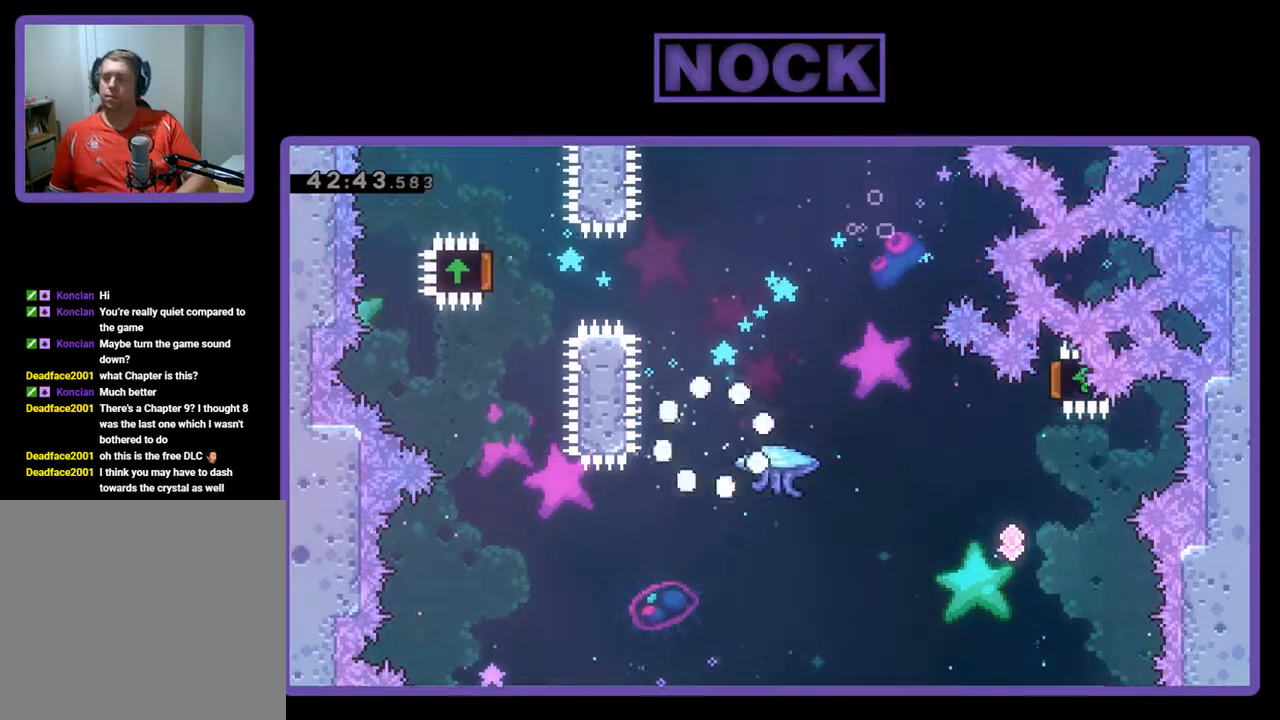
{"buttons": [], "left_stick": "center", "events": []}
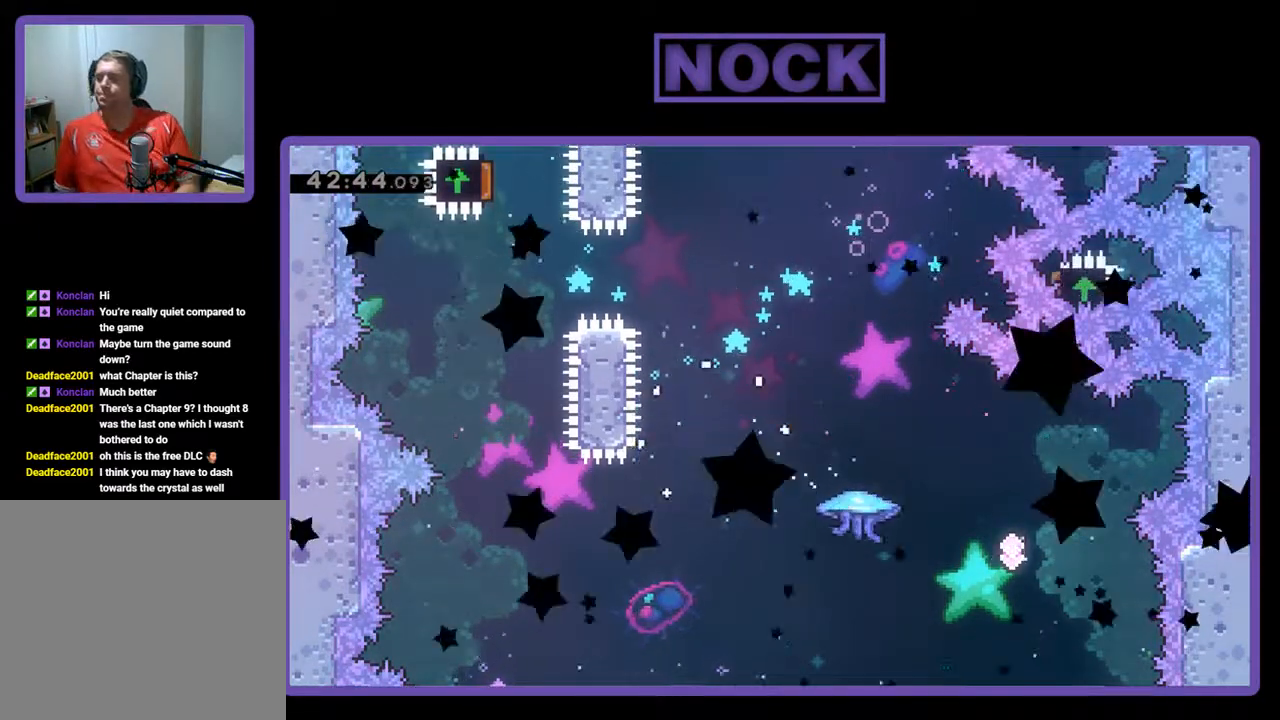
{"buttons": [], "left_stick": "center", "events": []}
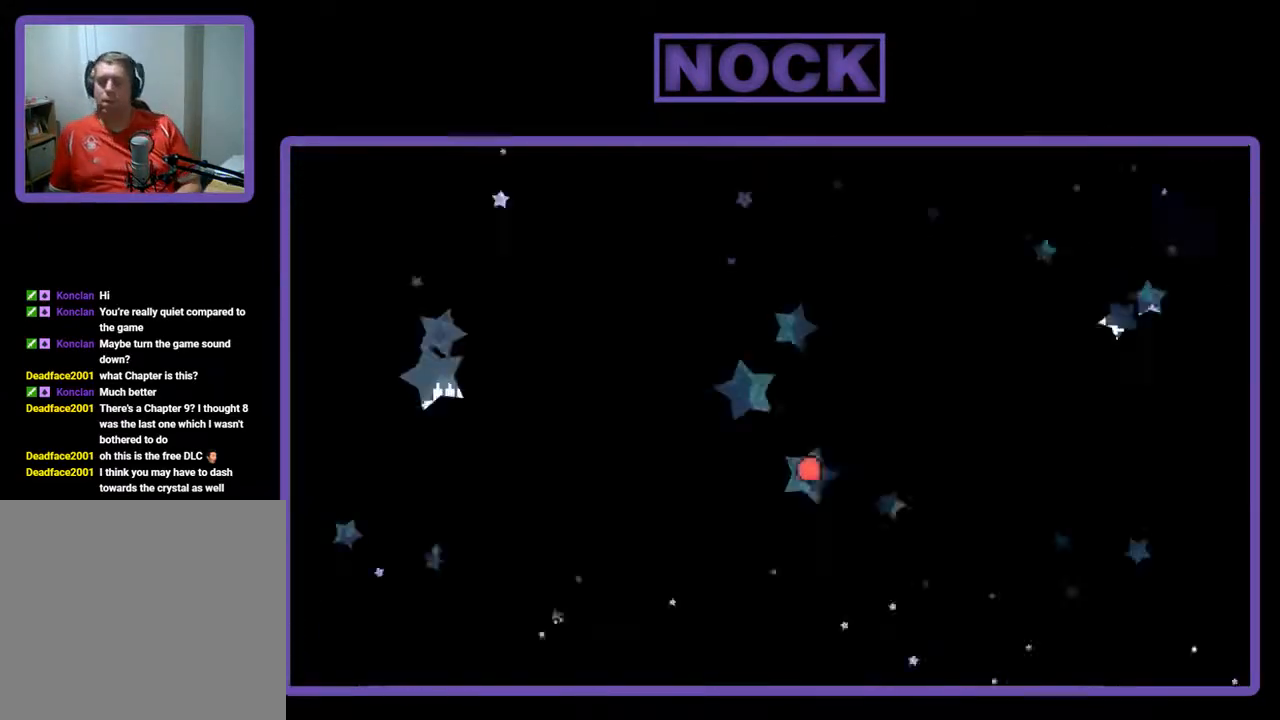
{"buttons": [], "left_stick": "center", "events": []}